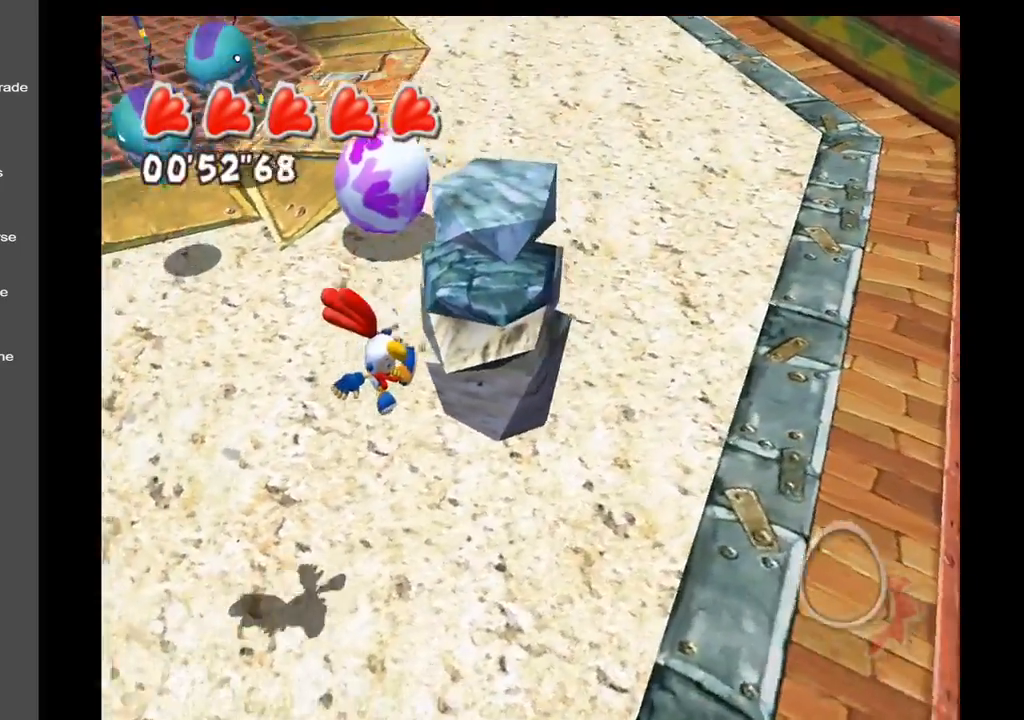
Gameplay with a controller (Xbox layout); each line is a JSON object with the inputs held at the frame after it. "events" lists button and stick changes between this image and that frame as [ms after this image, input, new state], when the widget could be followed in between. Not read: L3 R3.
{"buttons": ["A"], "left_stick": "up-left", "right_stick": "center", "events": [[117, "left_stick", "right"], [200, "right_stick", "center"], [367, "A", "down"], [400, "left_stick", "up"], [467, "left_stick", "up-left"]]}
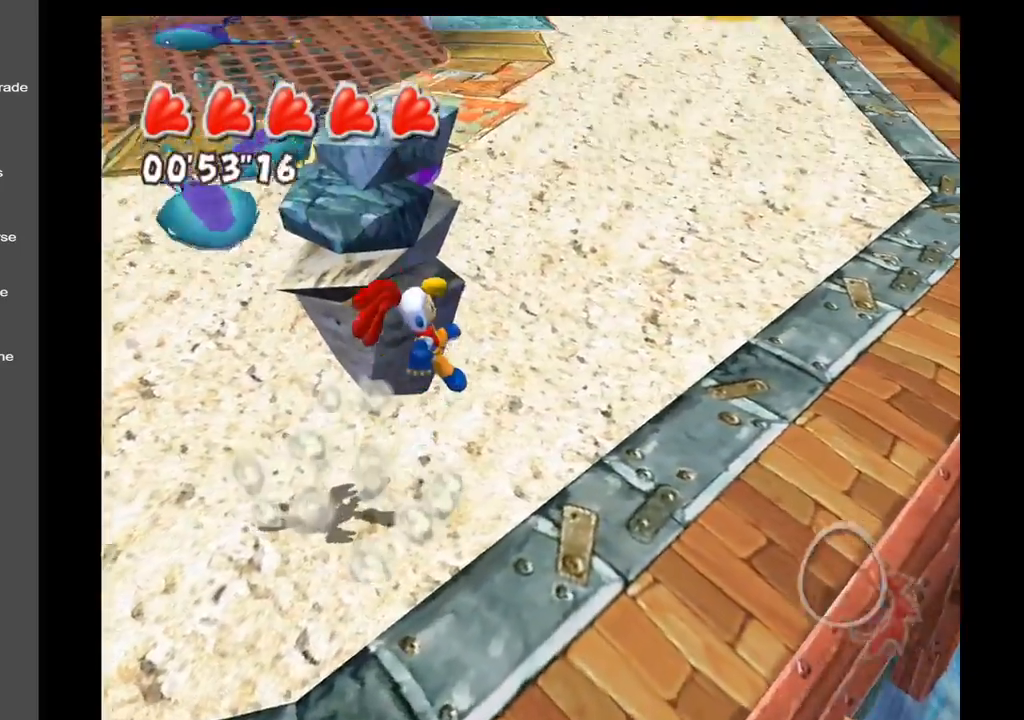
{"buttons": [], "left_stick": "down-left", "right_stick": "center", "events": [[350, "A", "up"], [367, "left_stick", "left"], [500, "left_stick", "down-left"]]}
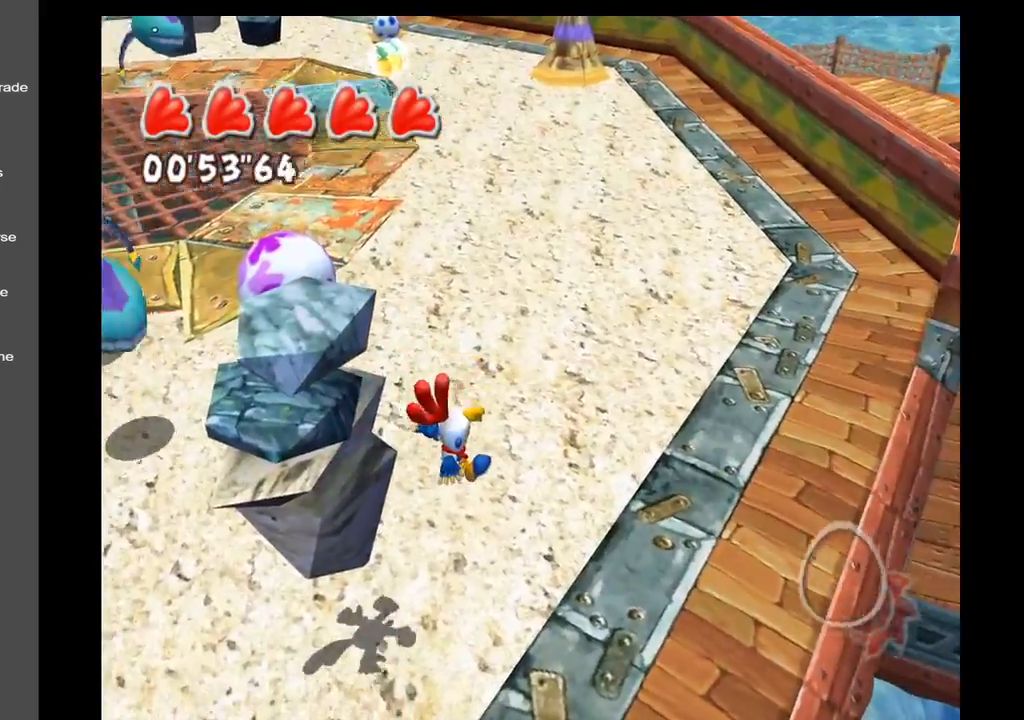
{"buttons": [], "left_stick": "center", "right_stick": "left", "events": [[217, "right_stick", "left"], [383, "left_stick", "center"]]}
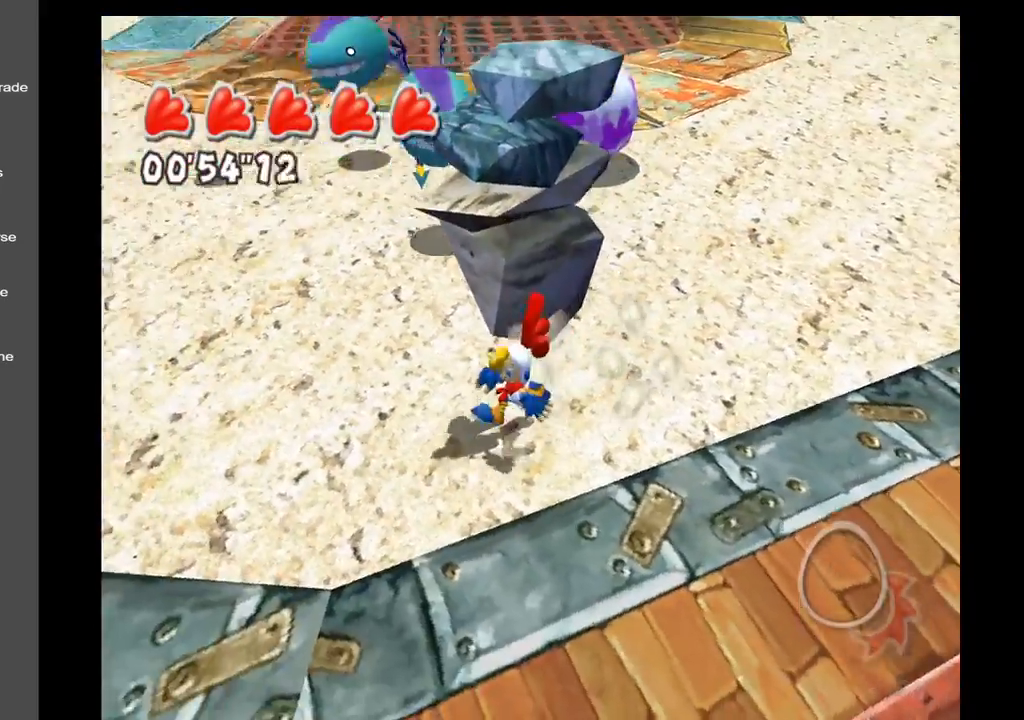
{"buttons": ["A"], "left_stick": "up", "right_stick": "center", "events": [[17, "right_stick", "center"], [100, "left_stick", "up"], [150, "A", "down"]]}
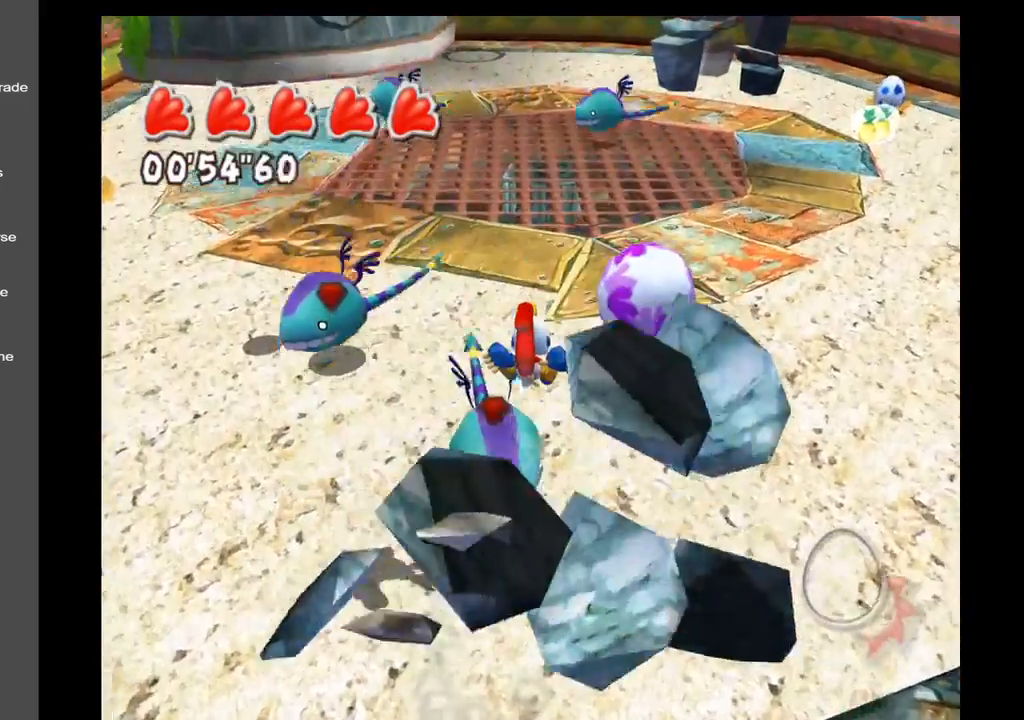
{"buttons": [], "left_stick": "up-right", "right_stick": "center", "events": [[33, "left_stick", "up-right"], [267, "A", "up"]]}
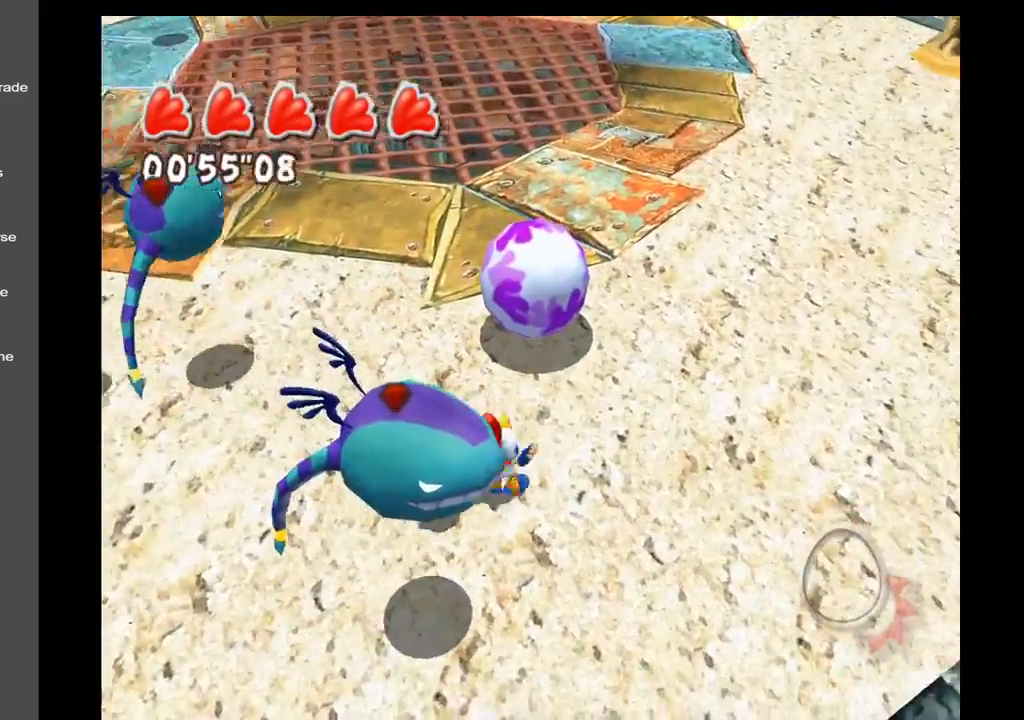
{"buttons": [], "left_stick": "left", "right_stick": "center", "events": [[367, "left_stick", "up-left"], [483, "left_stick", "left"]]}
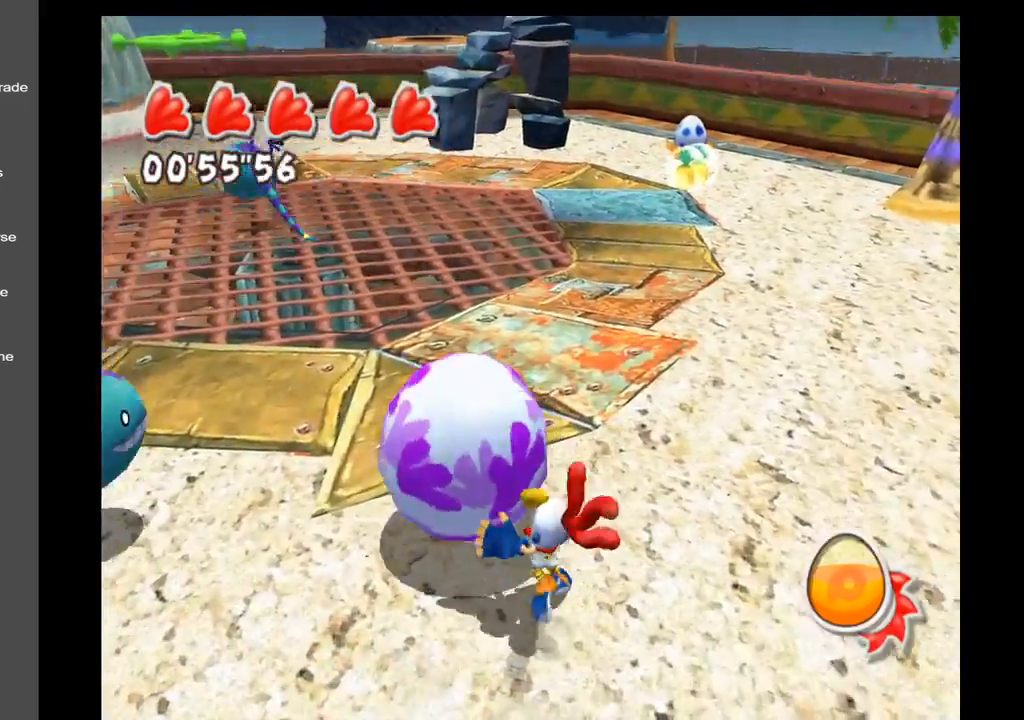
{"buttons": [], "left_stick": "up-left", "right_stick": "center", "events": [[250, "left_stick", "up-left"]]}
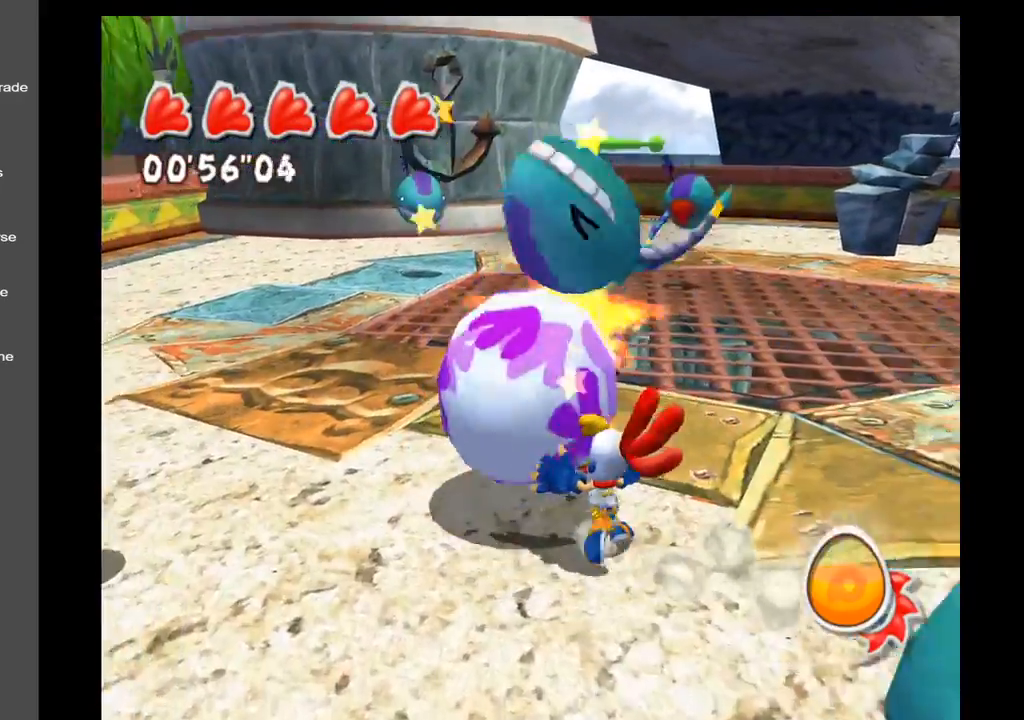
{"buttons": [], "left_stick": "up", "right_stick": "center", "events": [[17, "left_stick", "up-right"], [417, "left_stick", "up"]]}
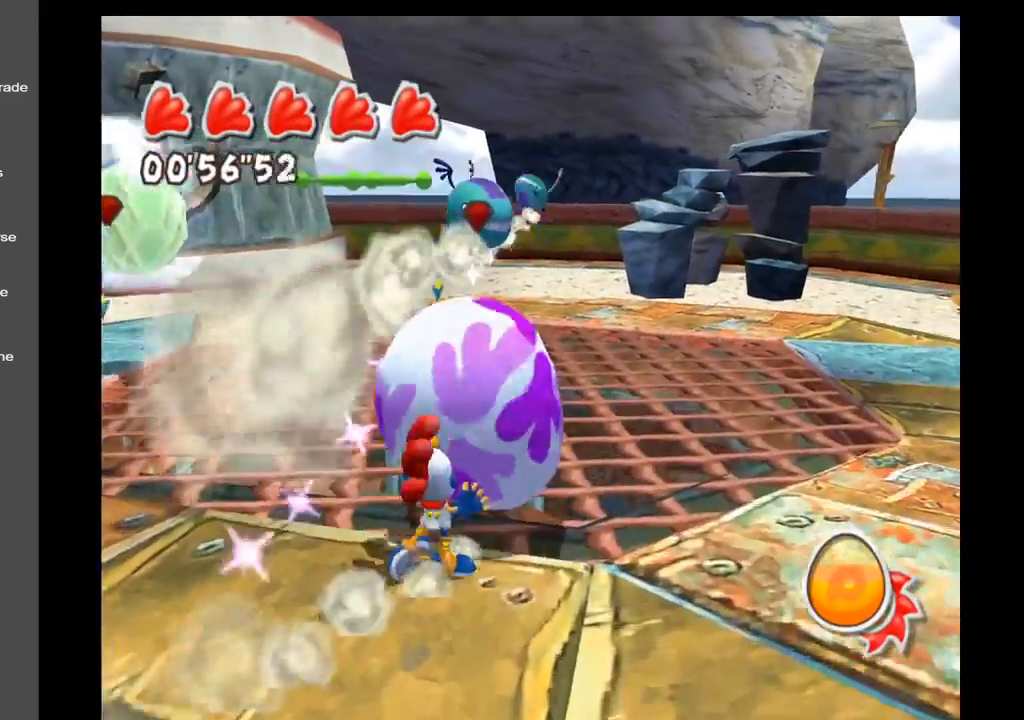
{"buttons": [], "left_stick": "up", "right_stick": "left", "events": [[500, "right_stick", "left"]]}
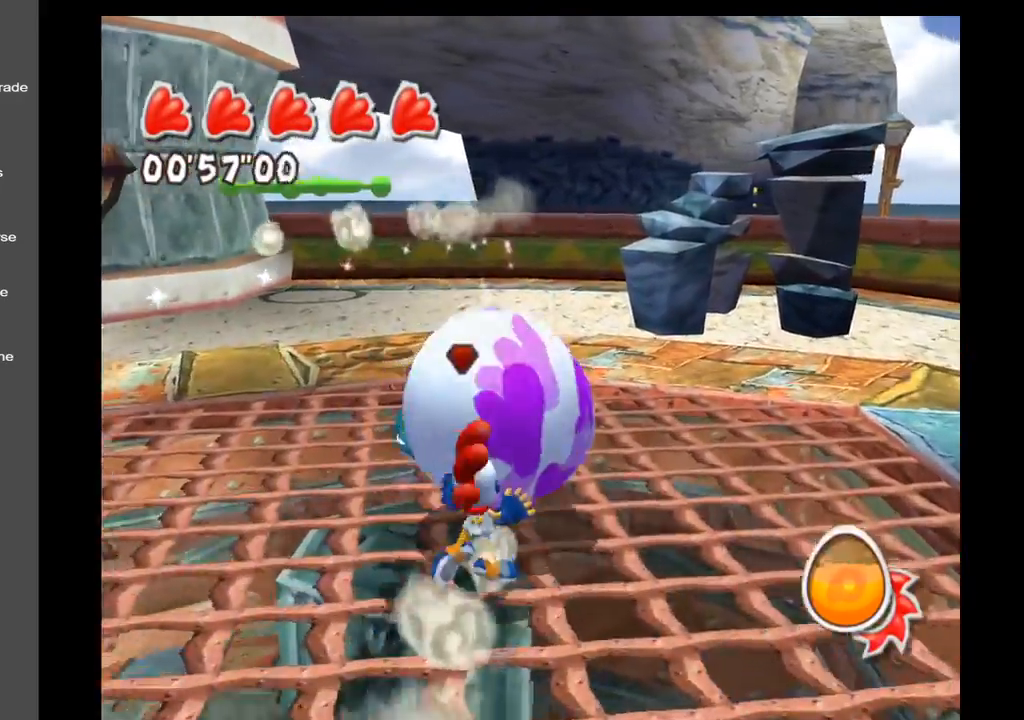
{"buttons": [], "left_stick": "up-left", "right_stick": "left", "events": [[100, "left_stick", "up-left"]]}
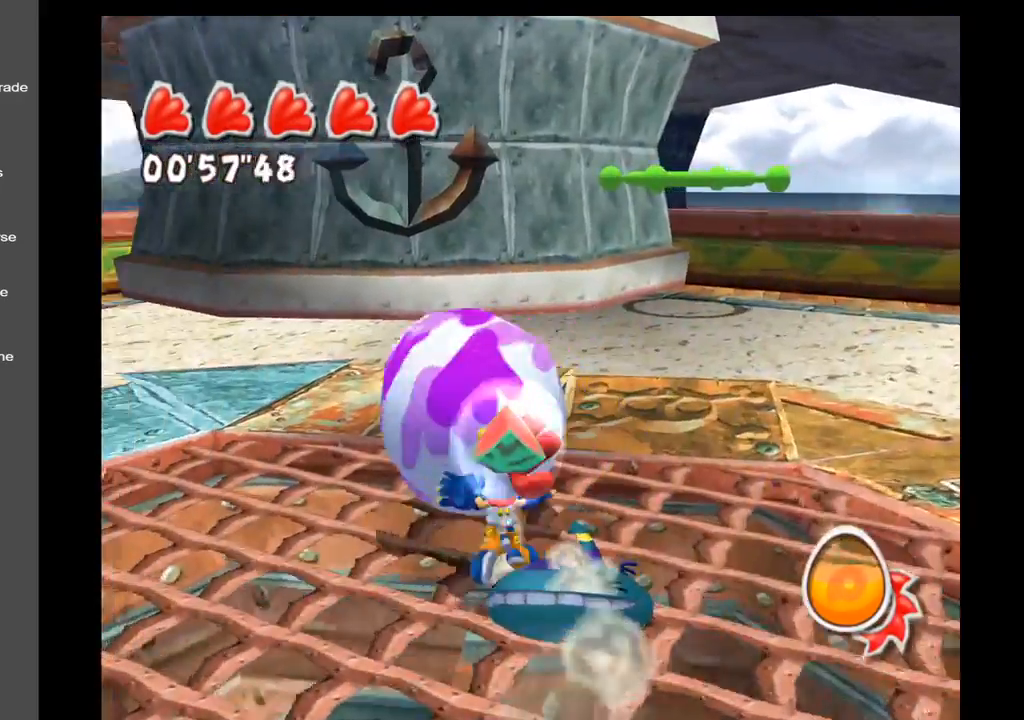
{"buttons": [], "left_stick": "left", "right_stick": "left", "events": [[367, "left_stick", "left"]]}
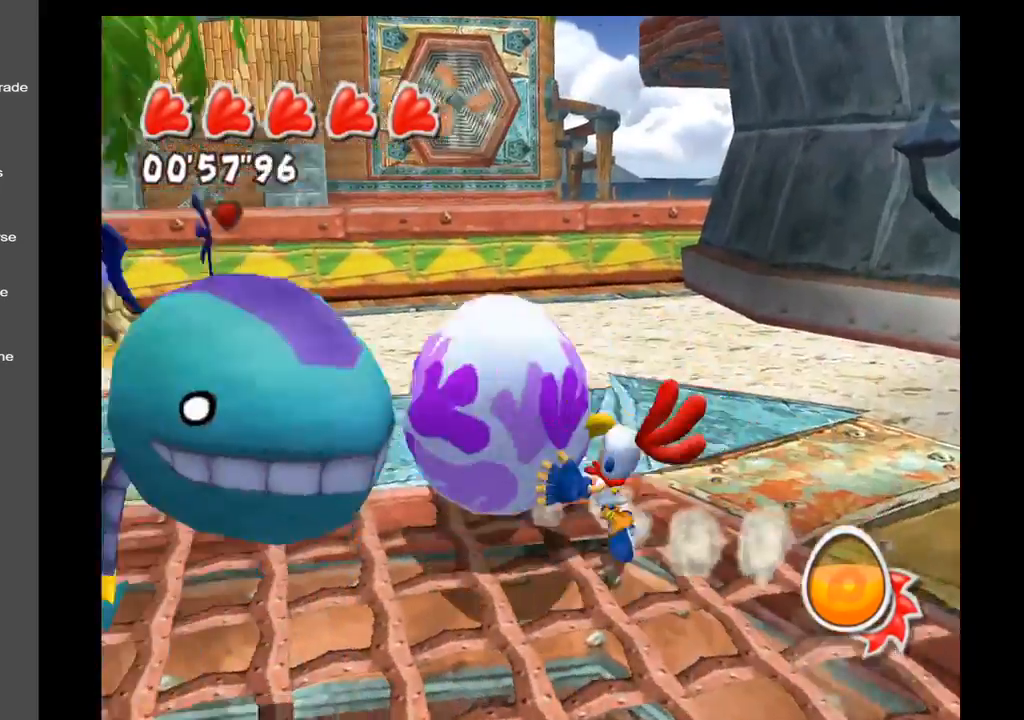
{"buttons": [], "left_stick": "down", "right_stick": "left", "events": [[83, "left_stick", "up-left"], [317, "left_stick", "down-left"], [450, "left_stick", "down"]]}
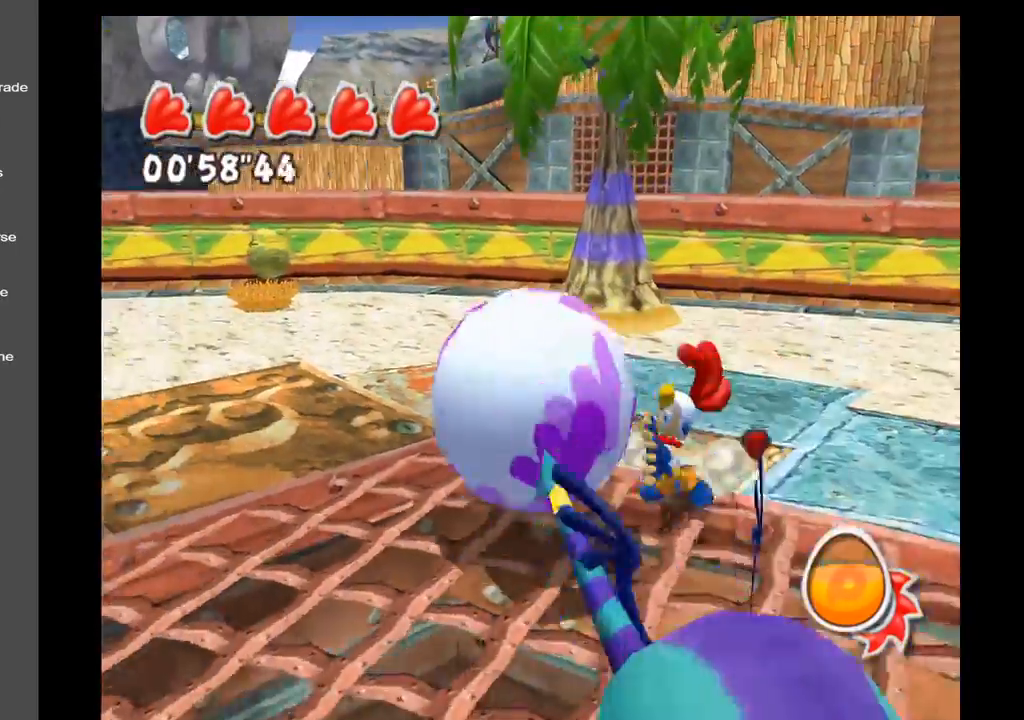
{"buttons": [], "left_stick": "down-left", "right_stick": "left", "events": [[83, "left_stick", "down-right"], [250, "left_stick", "down"], [433, "left_stick", "down-left"]]}
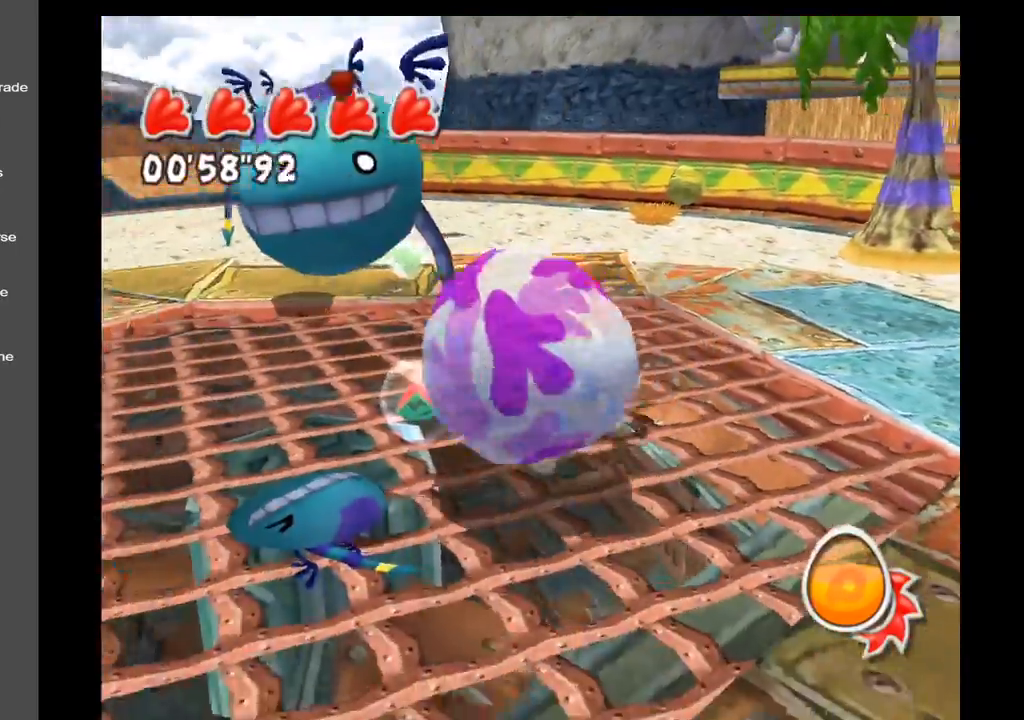
{"buttons": [], "left_stick": "up", "right_stick": "left", "events": [[117, "left_stick", "left"], [350, "left_stick", "up-left"], [483, "left_stick", "up"]]}
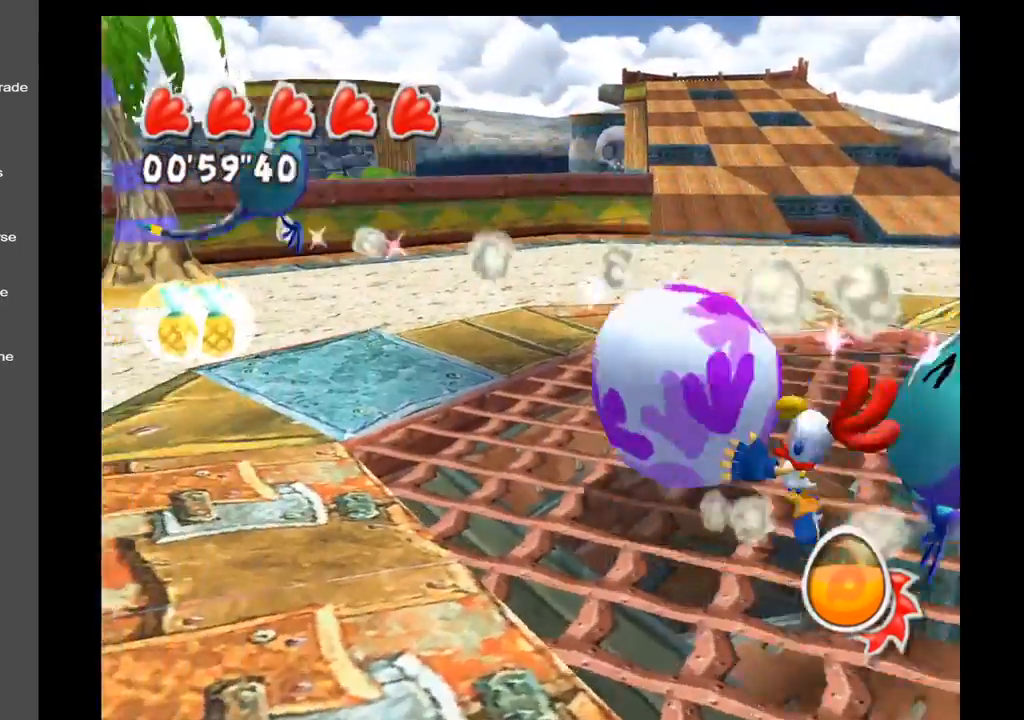
{"buttons": [], "left_stick": "up-right", "right_stick": "right", "events": [[100, "right_stick", "center"], [133, "left_stick", "up-right"], [283, "right_stick", "right"]]}
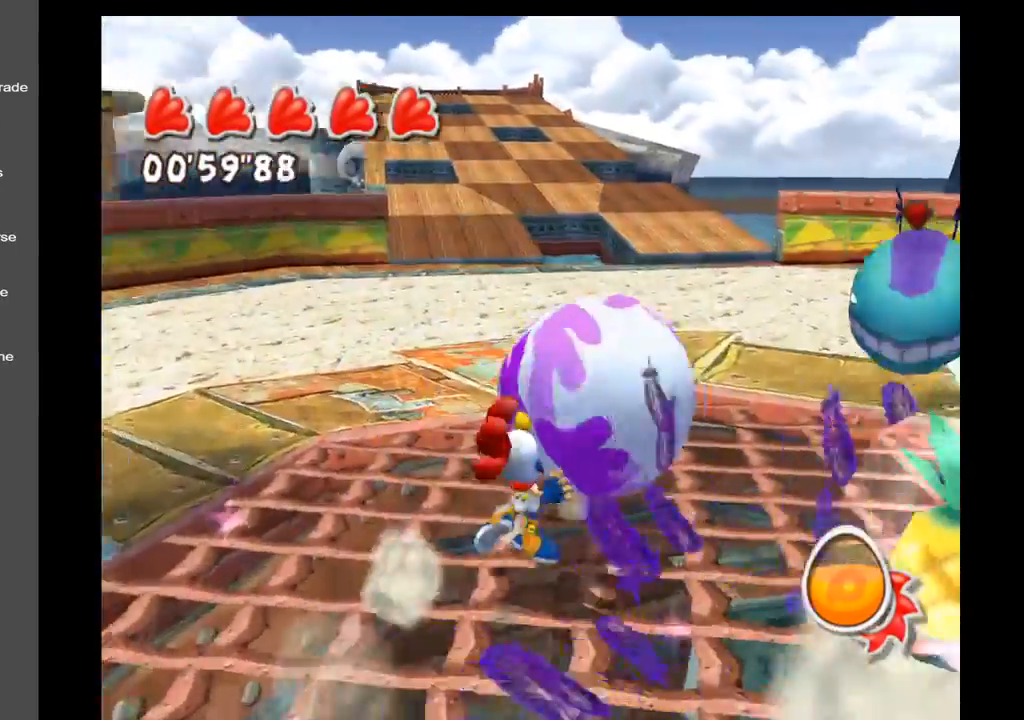
{"buttons": [], "left_stick": "up", "right_stick": "right", "events": [[167, "left_stick", "up"]]}
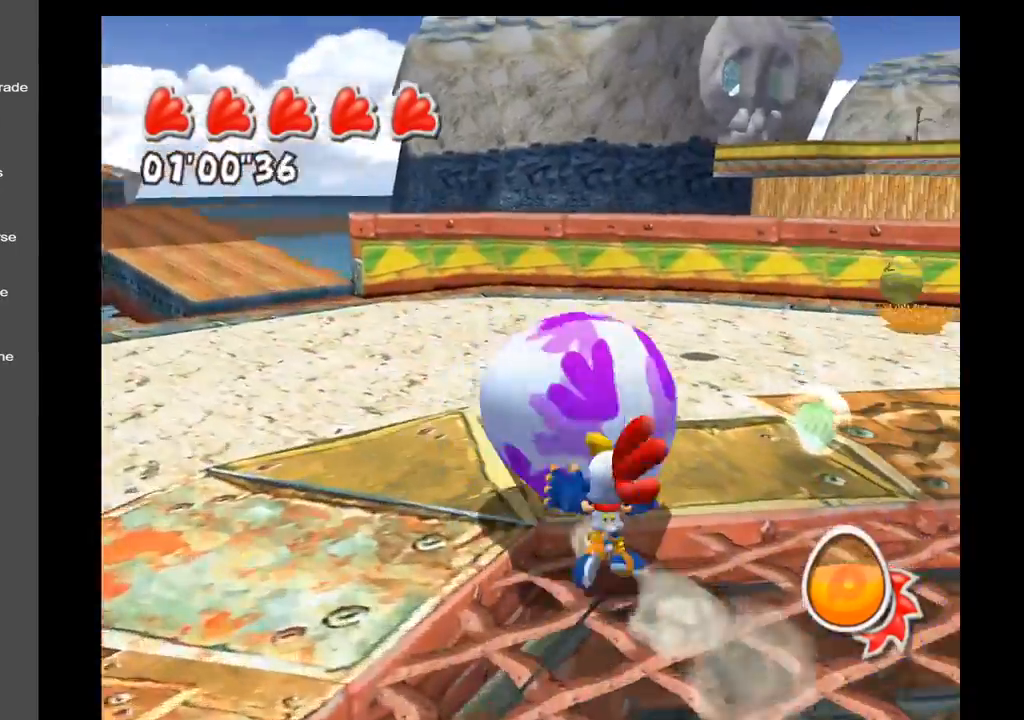
{"buttons": [], "left_stick": "down", "right_stick": "right", "events": [[33, "left_stick", "up-right"], [217, "left_stick", "down-right"], [400, "left_stick", "down"]]}
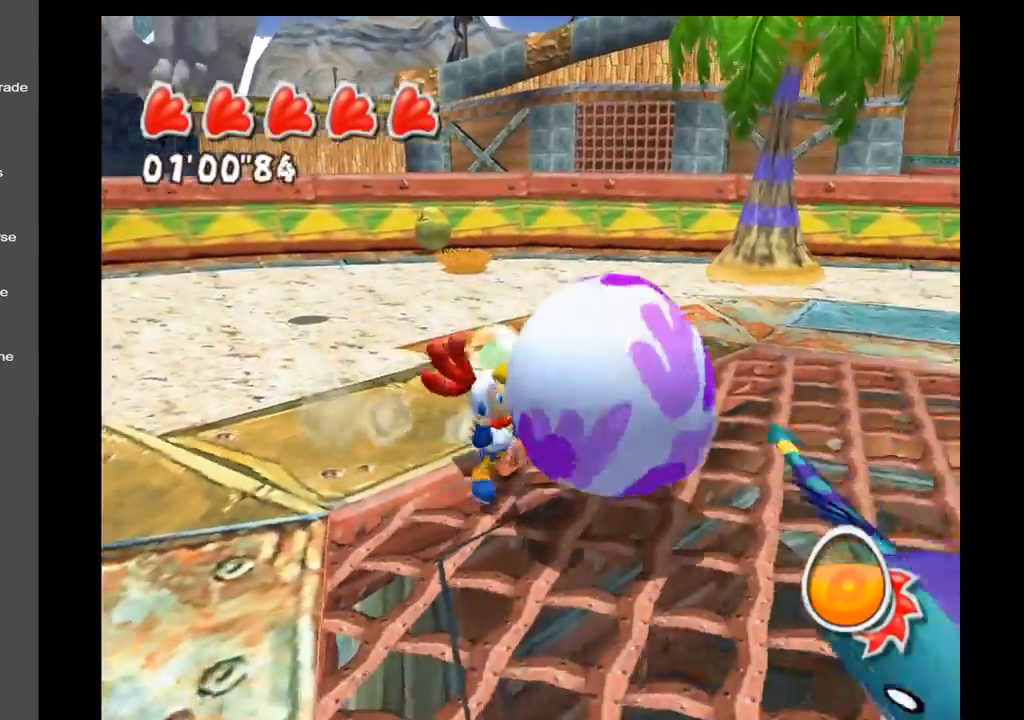
{"buttons": [], "left_stick": "right", "right_stick": "center", "events": [[333, "left_stick", "down-right"], [383, "right_stick", "center"], [467, "left_stick", "right"]]}
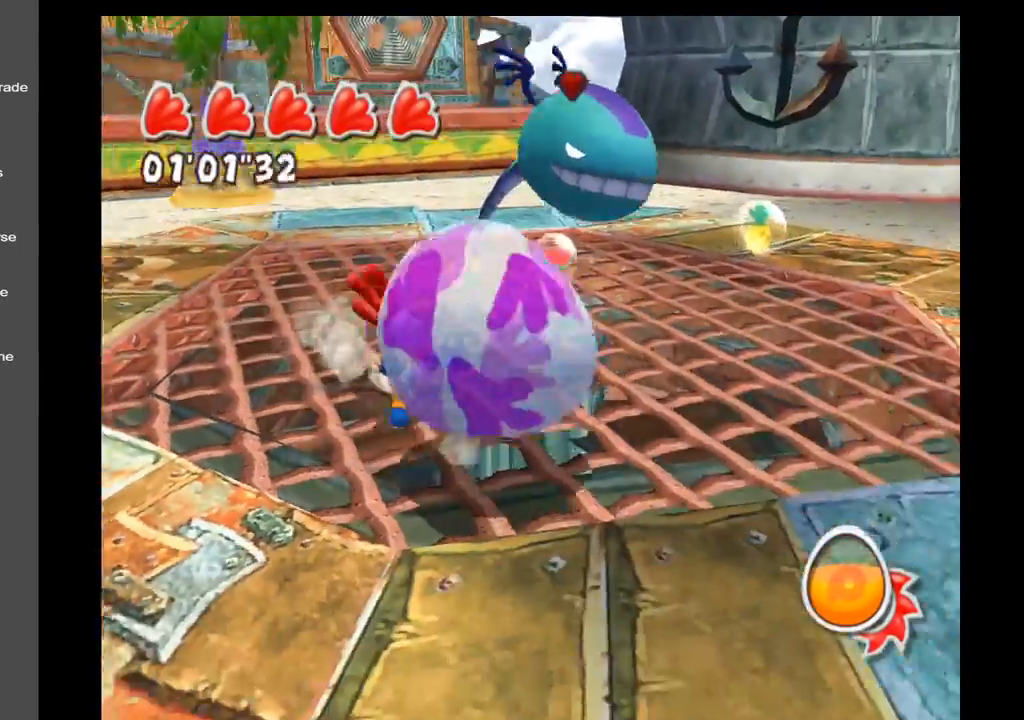
{"buttons": [], "left_stick": "up", "right_stick": "center", "events": [[50, "left_stick", "up-right"], [217, "left_stick", "up"]]}
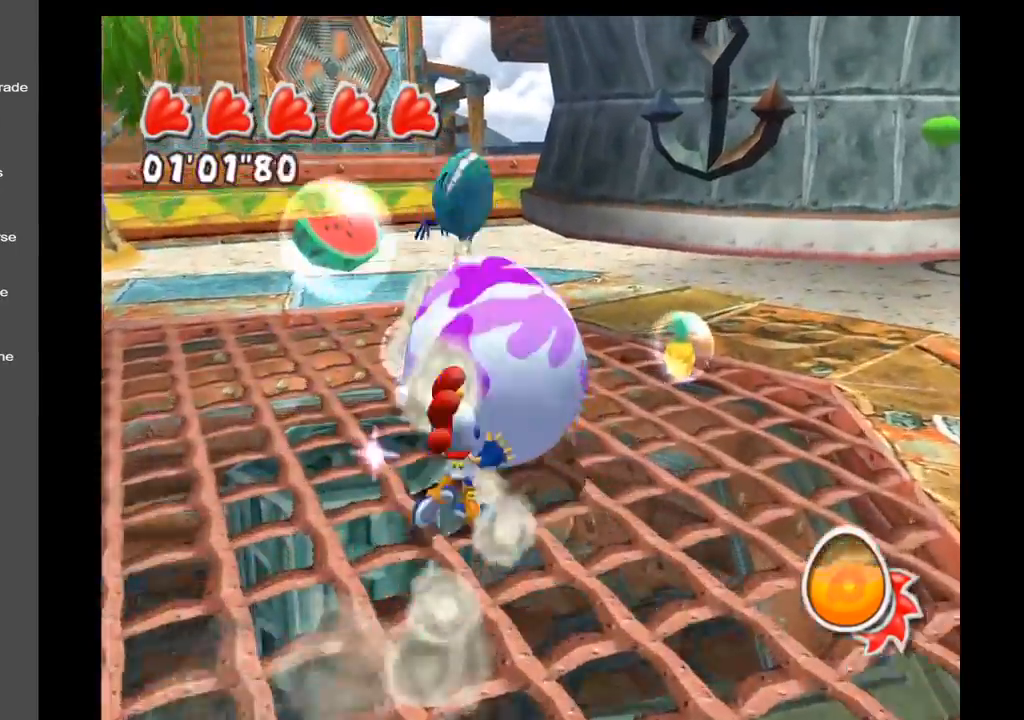
{"buttons": [], "left_stick": "up", "right_stick": "left", "events": [[350, "right_stick", "left"]]}
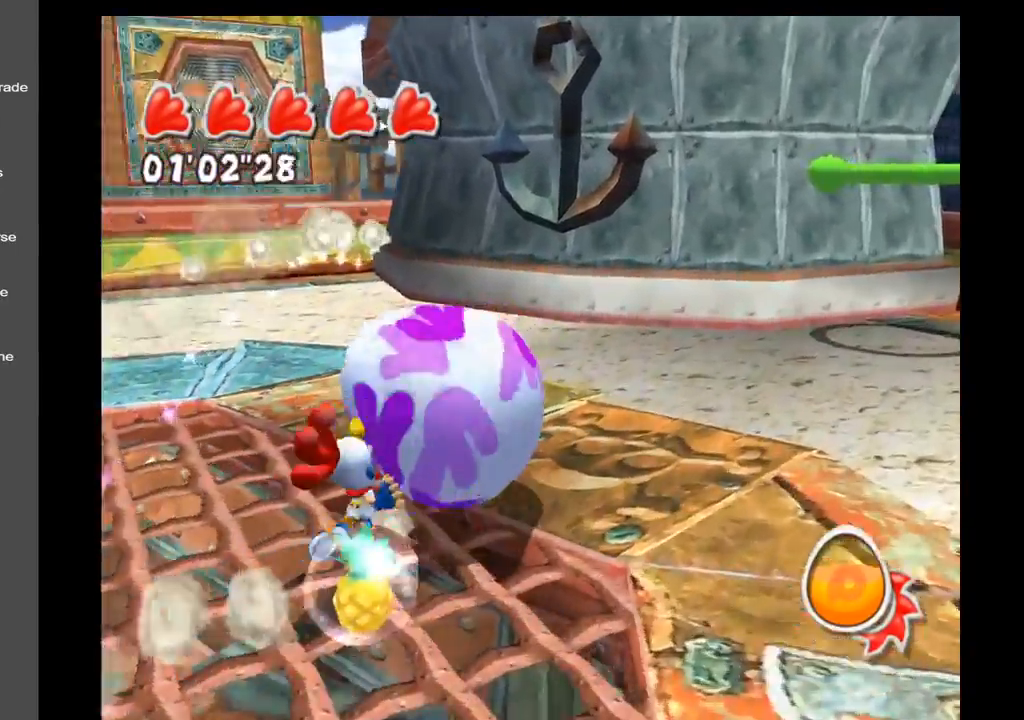
{"buttons": [], "left_stick": "left", "right_stick": "left", "events": [[50, "left_stick", "up-left"], [300, "left_stick", "left"]]}
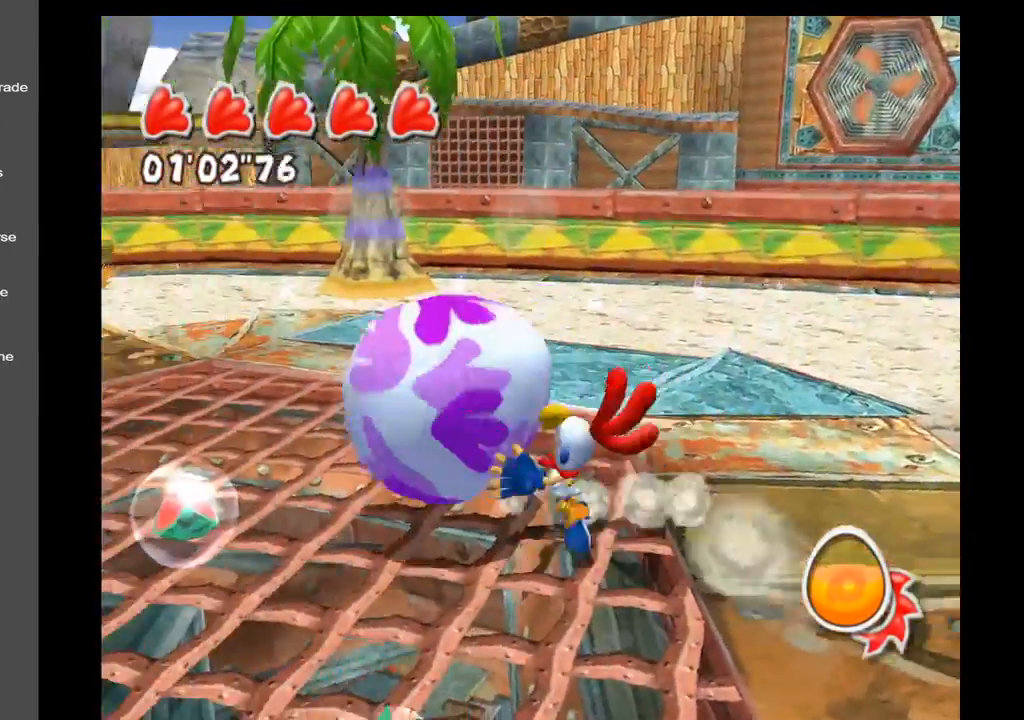
{"buttons": [], "left_stick": "left", "right_stick": "left", "events": [[100, "left_stick", "down-left"], [467, "left_stick", "left"]]}
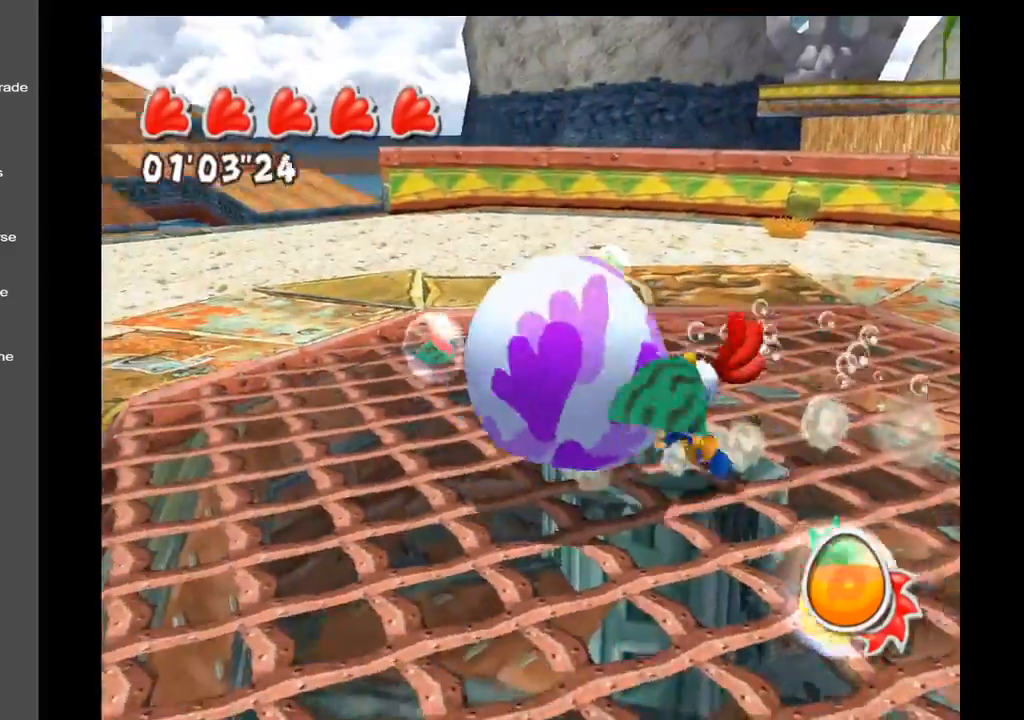
{"buttons": [], "left_stick": "up-right", "right_stick": "left", "events": [[33, "left_stick", "up-left"], [267, "left_stick", "up-right"]]}
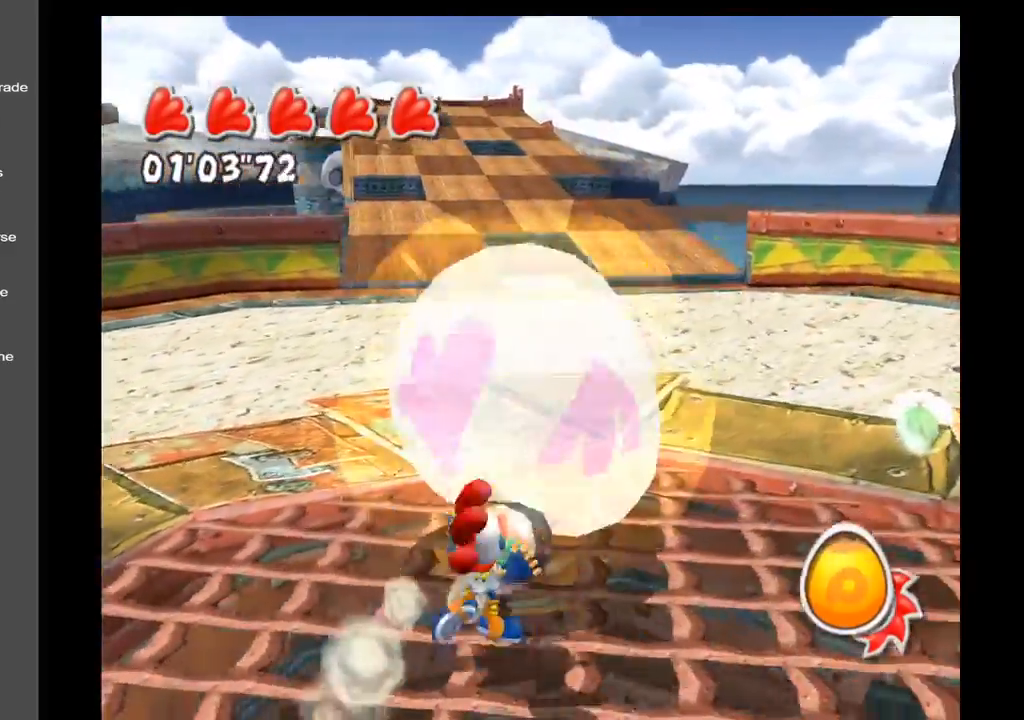
{"buttons": [], "left_stick": "down-right", "right_stick": "left", "events": [[300, "left_stick", "right"], [467, "left_stick", "down-right"]]}
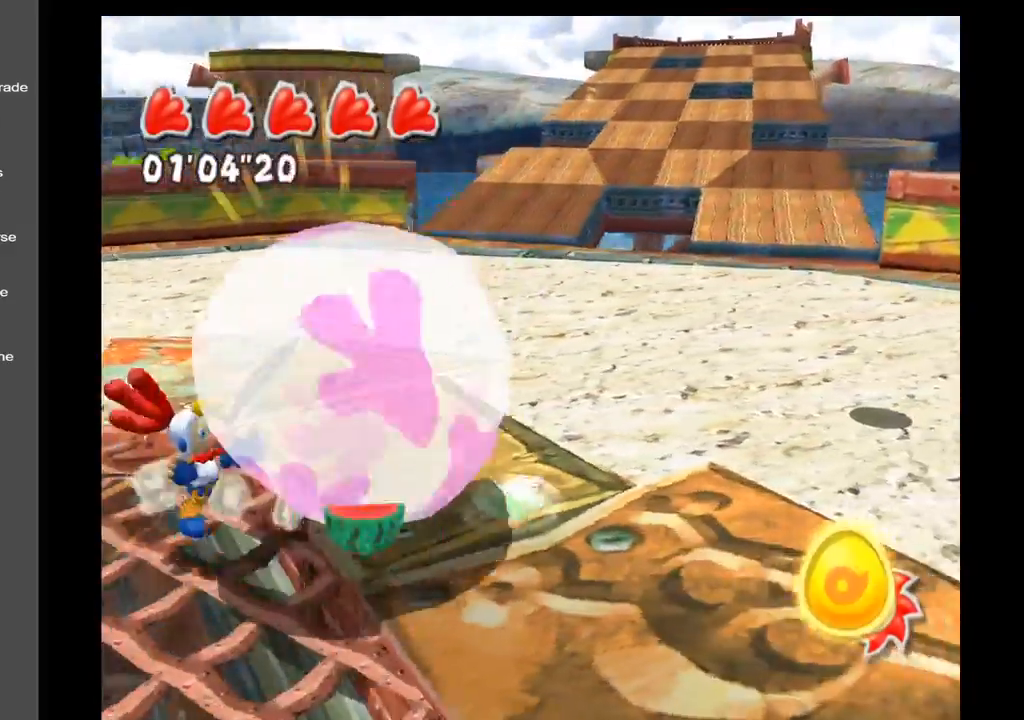
{"buttons": [], "left_stick": "left", "right_stick": "left", "events": [[167, "left_stick", "down"], [267, "left_stick", "down-left"], [433, "left_stick", "left"]]}
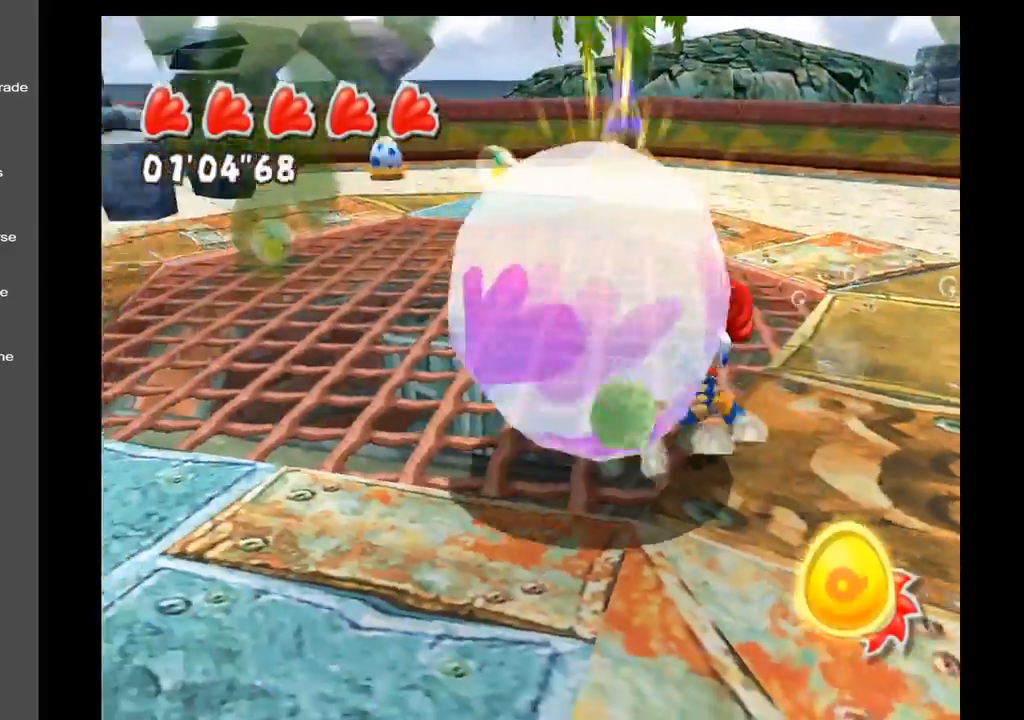
{"buttons": [], "left_stick": "up", "right_stick": "left", "events": [[67, "left_stick", "up-left"], [300, "left_stick", "up"]]}
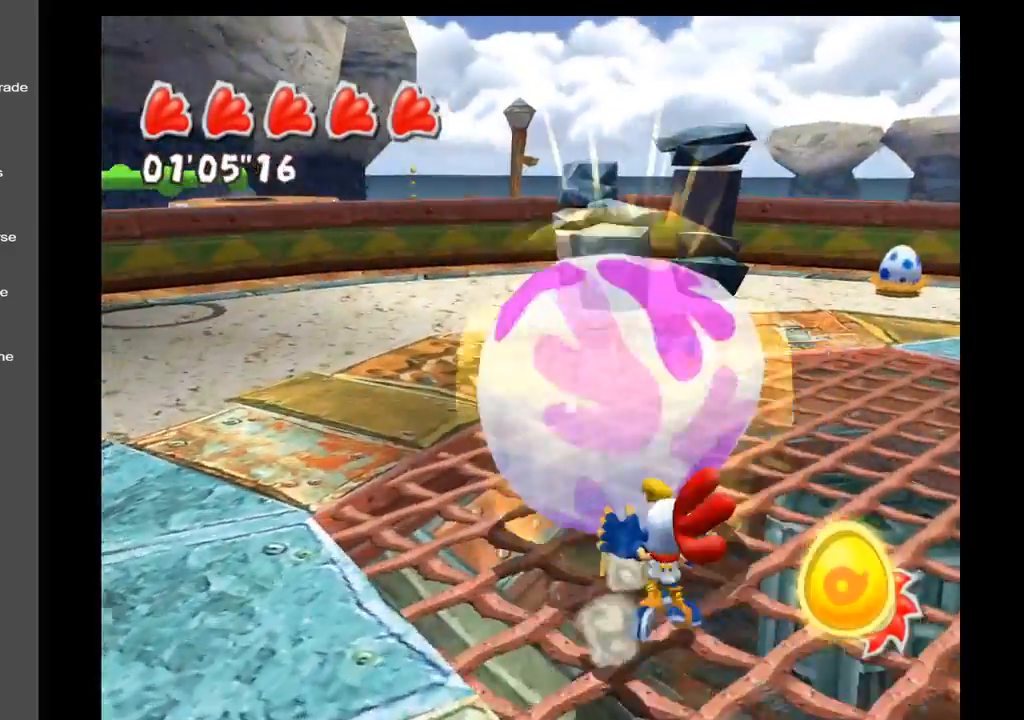
{"buttons": [], "left_stick": "up-right", "right_stick": "center", "events": [[117, "left_stick", "up-right"], [367, "right_stick", "center"]]}
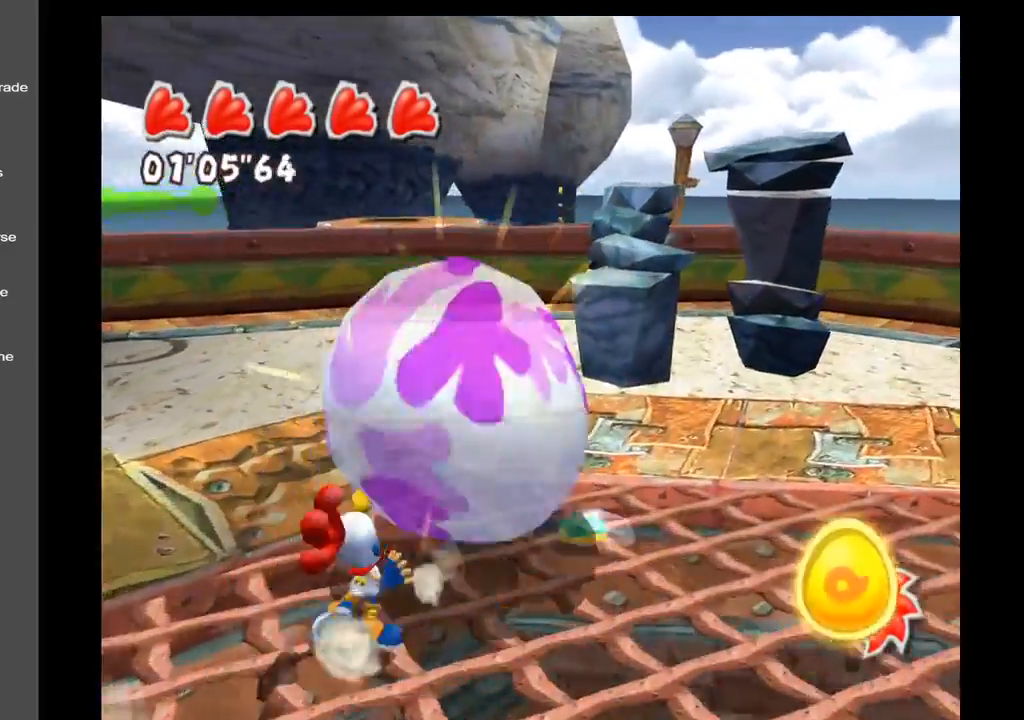
{"buttons": [], "left_stick": "up-right", "right_stick": "right", "events": [[83, "right_stick", "right"], [150, "left_stick", "right"], [433, "left_stick", "up-right"]]}
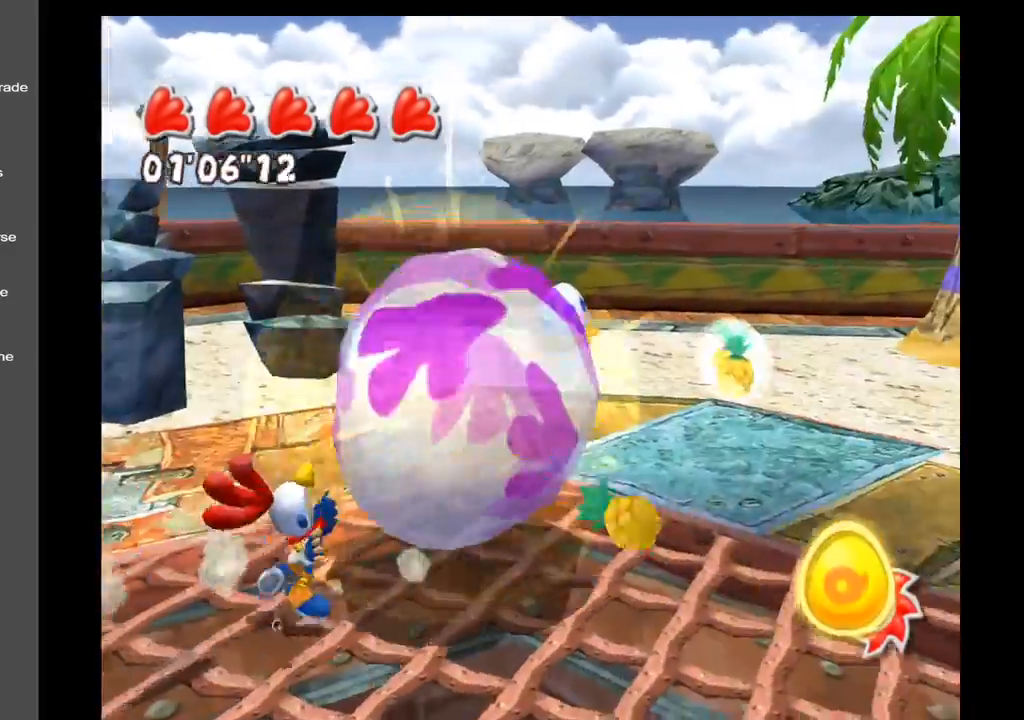
{"buttons": [], "left_stick": "up", "right_stick": "right", "events": [[500, "left_stick", "up"]]}
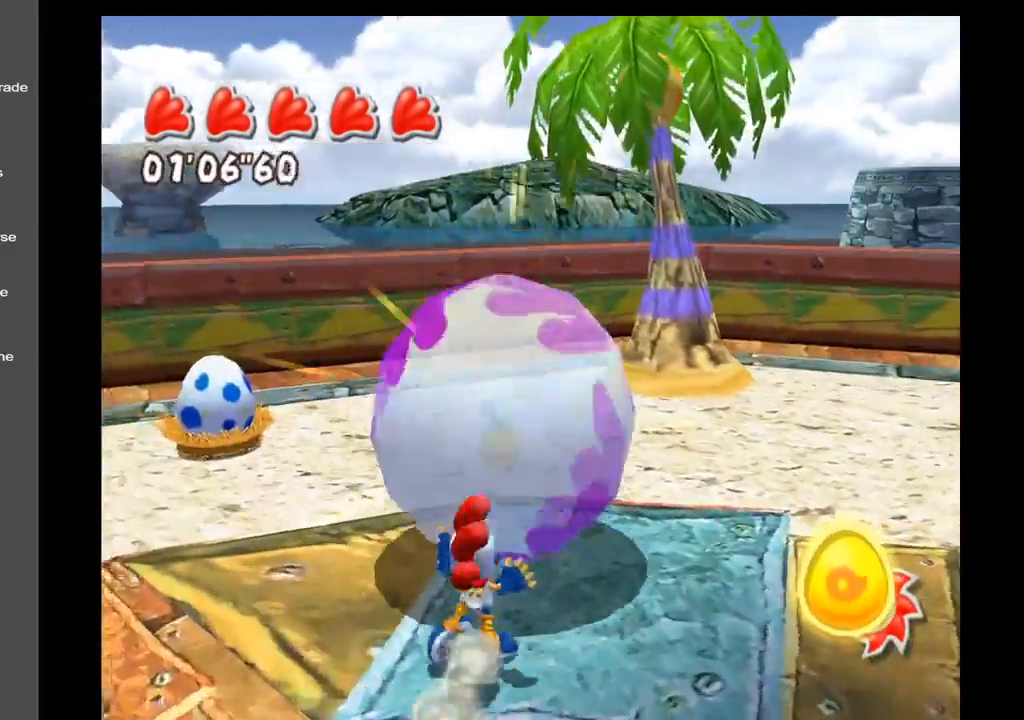
{"buttons": [], "left_stick": "up-right", "right_stick": "up-right", "events": [[200, "right_stick", "up-right"], [333, "left_stick", "up-right"]]}
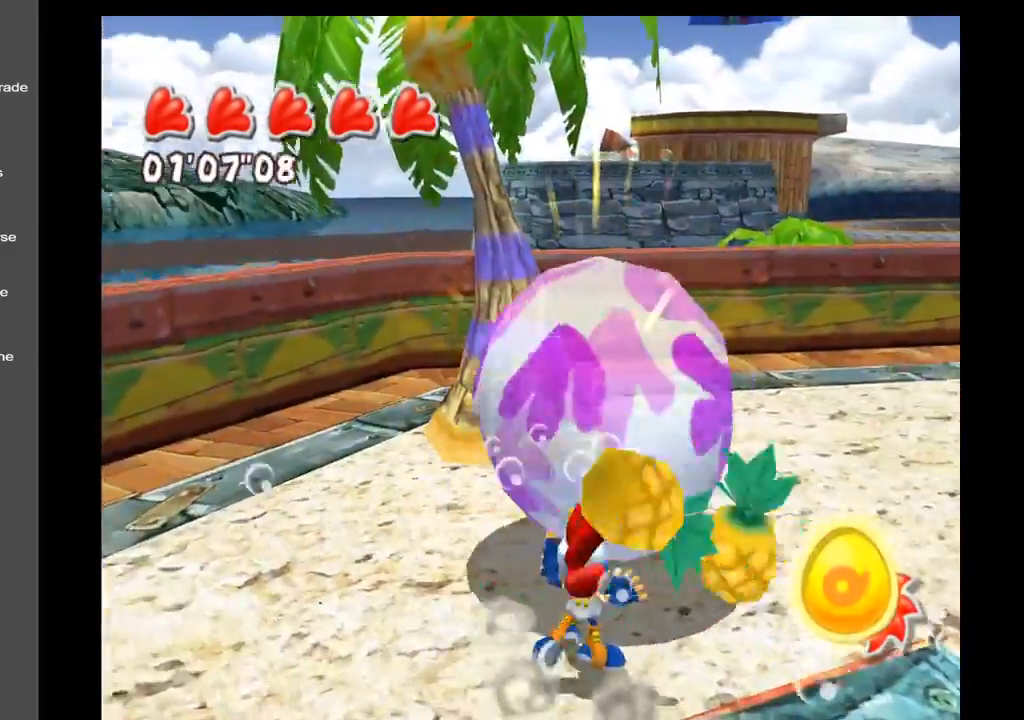
{"buttons": [], "left_stick": "up-right", "right_stick": "up-right", "events": [[33, "left_stick", "right"], [133, "left_stick", "up-right"]]}